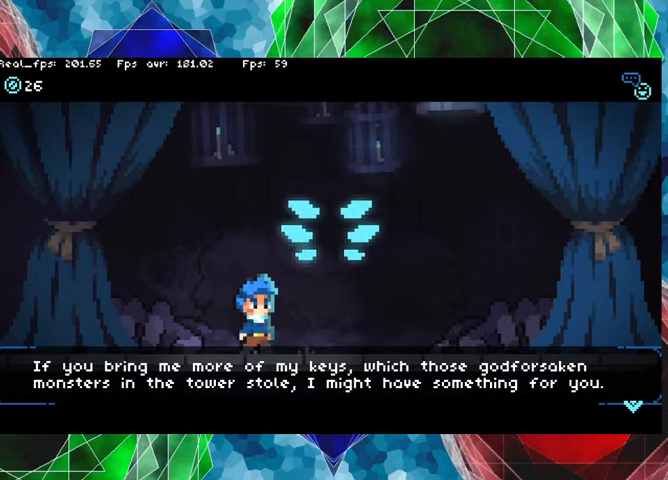
Gameplay with a controller (Nintendo layout); each line is a JSON object with the inputs held at the frame after it. "events" lists button and stick changes between this image and that frame as [ms after this image, input, new state], when the widget could be followed in between. Not read: L3 R3.
{"buttons": [], "left_stick": "center", "right_stick": "center", "events": [[300, "A", "down"], [333, "A", "up"]]}
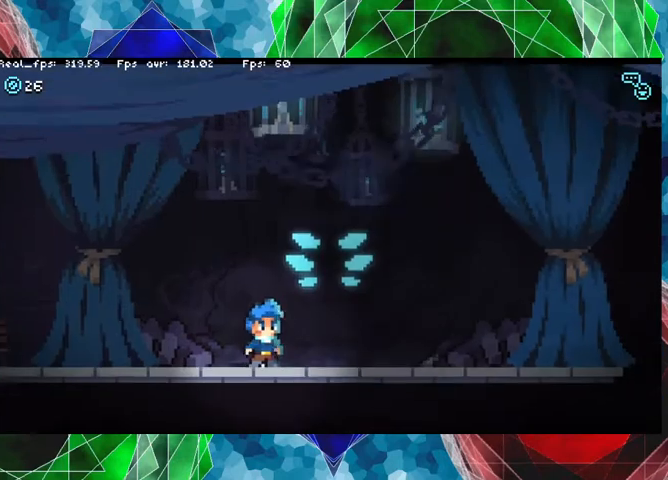
{"buttons": [], "left_stick": "center", "right_stick": "center", "events": []}
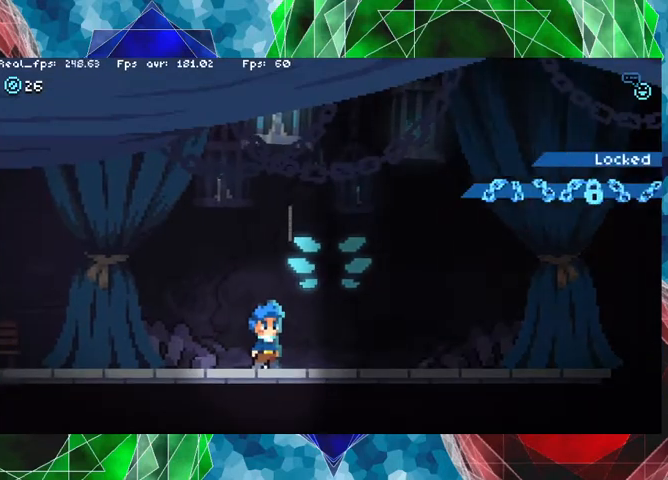
{"buttons": [], "left_stick": "center", "right_stick": "center", "events": []}
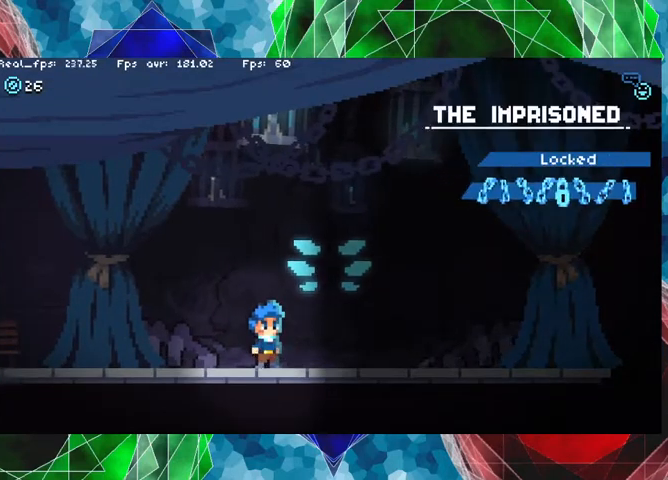
{"buttons": [], "left_stick": "center", "right_stick": "center", "events": []}
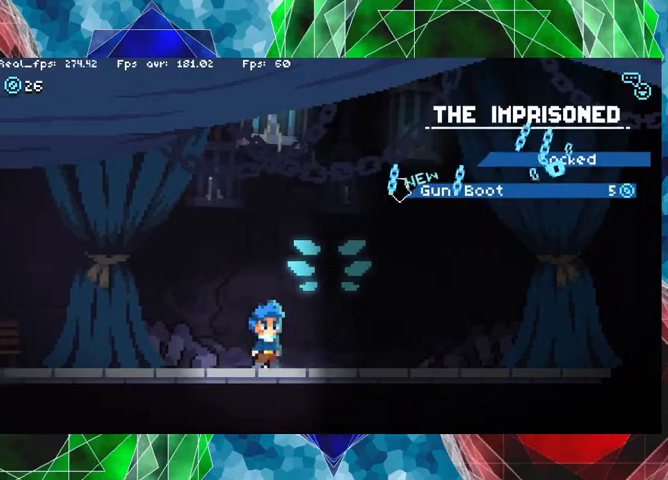
{"buttons": [], "left_stick": "center", "right_stick": "center", "events": []}
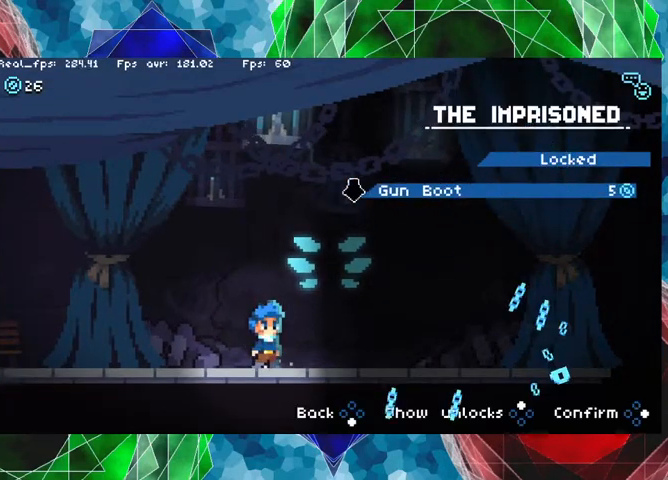
{"buttons": [], "left_stick": "center", "right_stick": "center", "events": []}
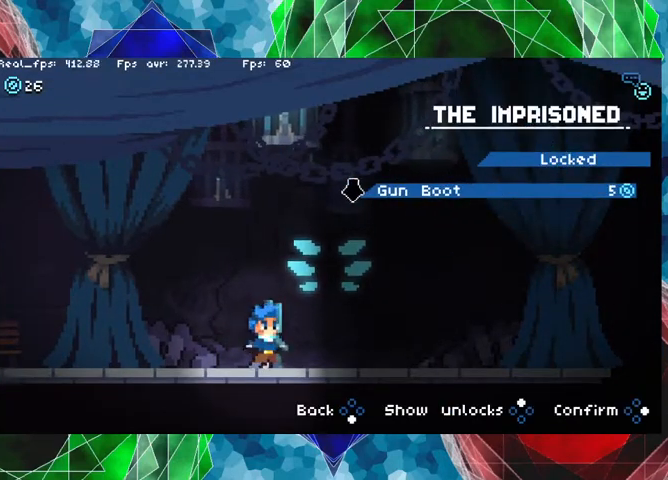
{"buttons": [], "left_stick": "center", "right_stick": "center", "events": []}
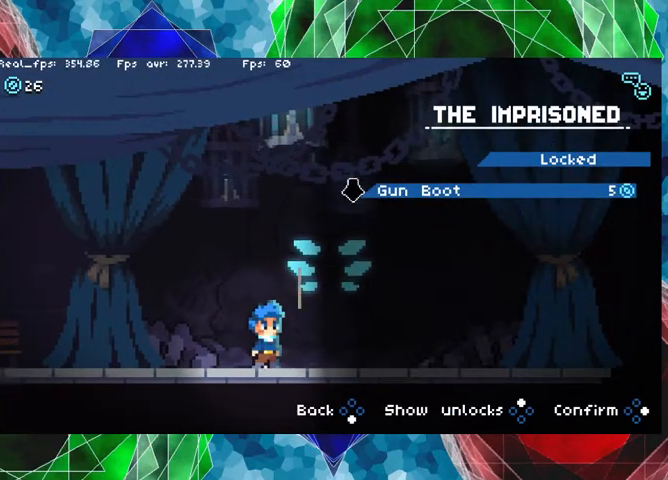
{"buttons": [], "left_stick": "down", "right_stick": "center", "events": [[500, "left_stick", "down"]]}
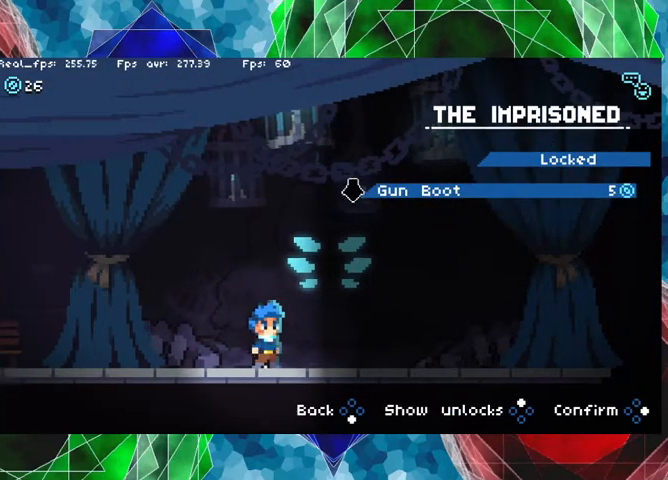
{"buttons": [], "left_stick": "center", "right_stick": "center", "events": [[200, "left_stick", "center"]]}
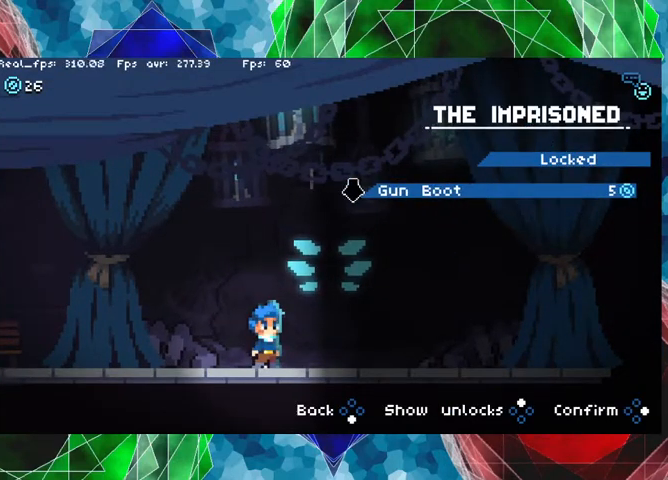
{"buttons": ["A"], "left_stick": "center", "right_stick": "center", "events": [[433, "A", "down"]]}
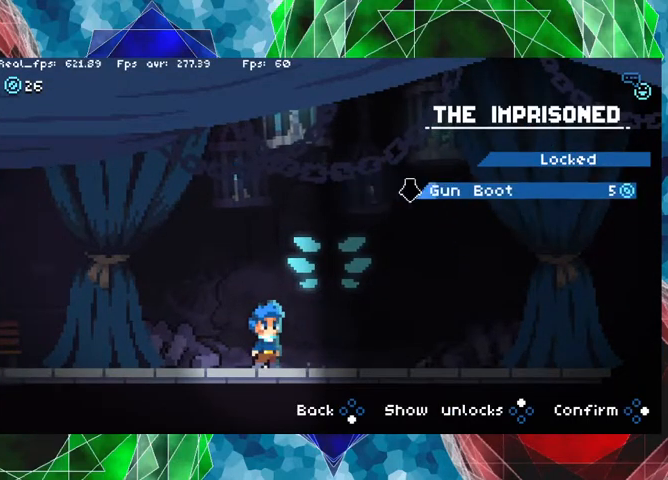
{"buttons": [], "left_stick": "center", "right_stick": "center", "events": [[33, "A", "up"]]}
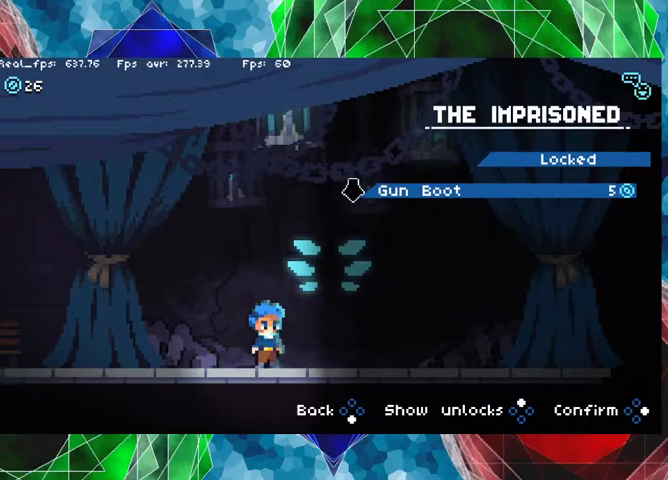
{"buttons": [], "left_stick": "center", "right_stick": "center", "events": []}
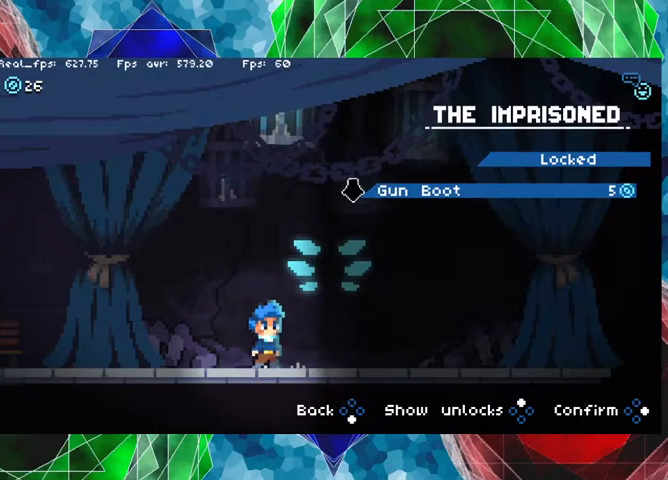
{"buttons": ["A"], "left_stick": "center", "right_stick": "center", "events": [[100, "A", "down"]]}
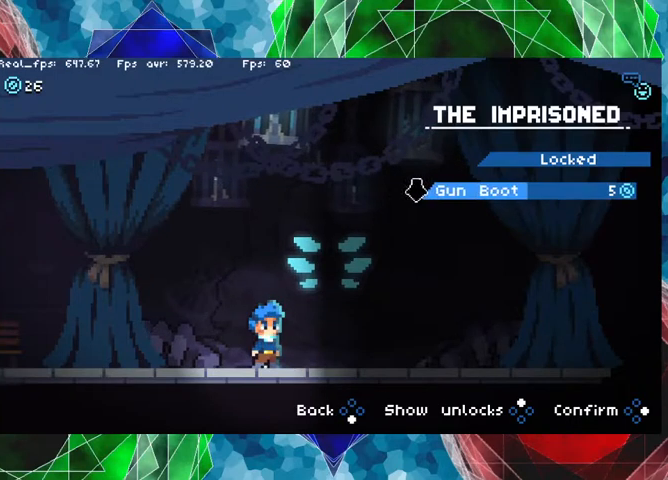
{"buttons": ["A"], "left_stick": "center", "right_stick": "center", "events": []}
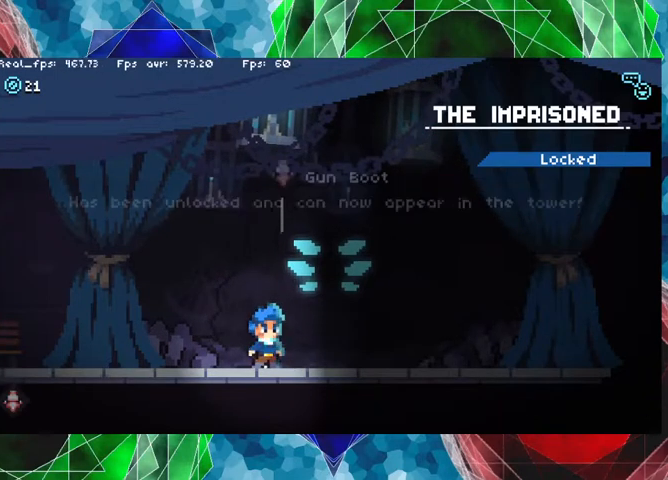
{"buttons": [], "left_stick": "center", "right_stick": "center", "events": [[333, "A", "up"]]}
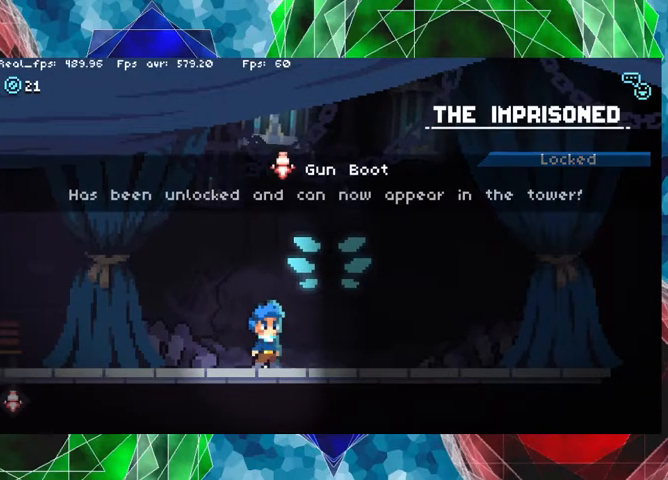
{"buttons": [], "left_stick": "center", "right_stick": "center", "events": []}
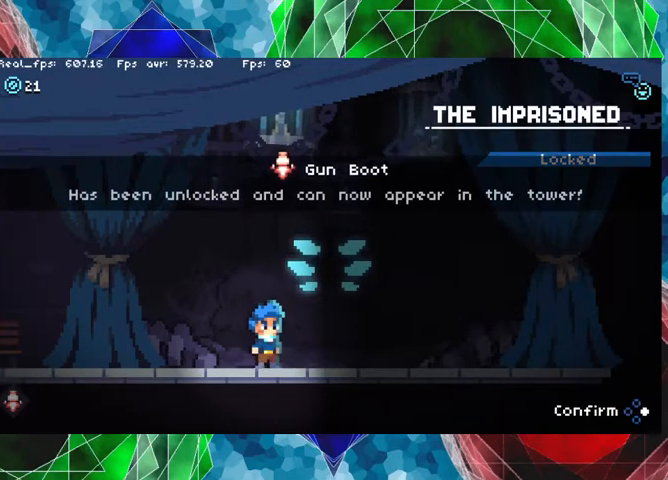
{"buttons": [], "left_stick": "center", "right_stick": "center", "events": []}
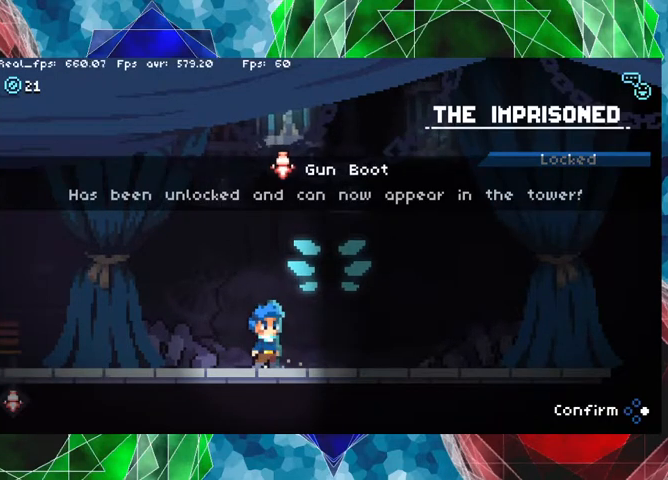
{"buttons": [], "left_stick": "center", "right_stick": "center", "events": []}
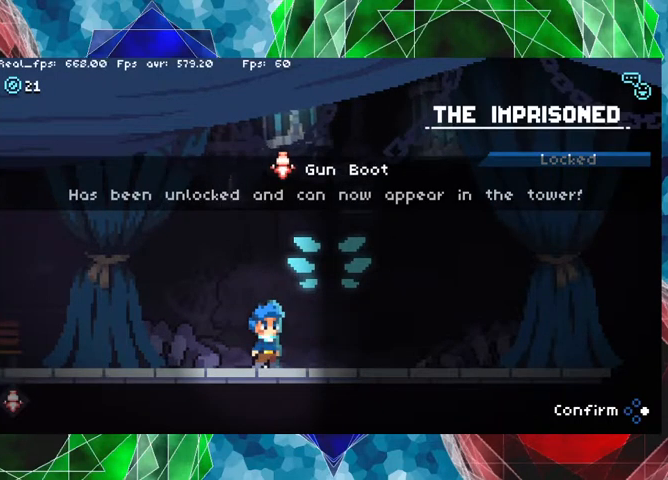
{"buttons": [], "left_stick": "center", "right_stick": "center", "events": []}
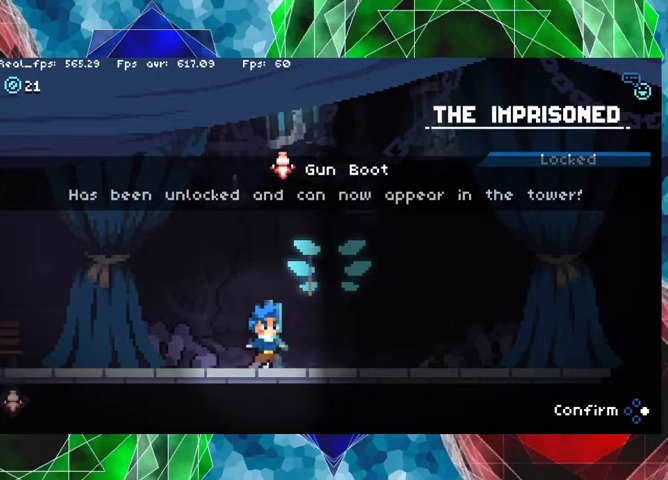
{"buttons": [], "left_stick": "center", "right_stick": "center", "events": []}
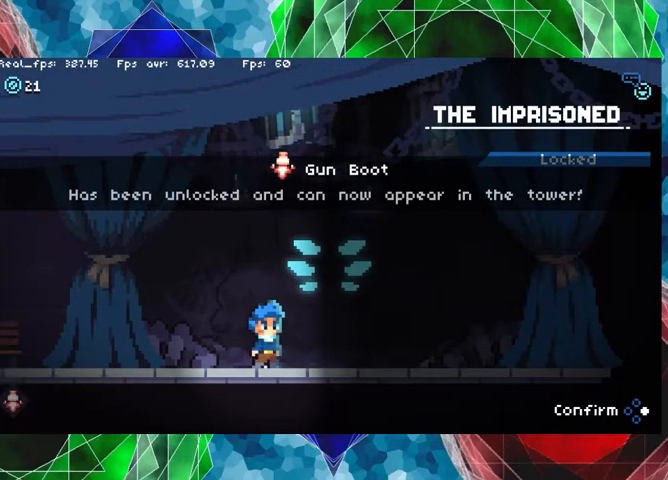
{"buttons": [], "left_stick": "center", "right_stick": "center", "events": []}
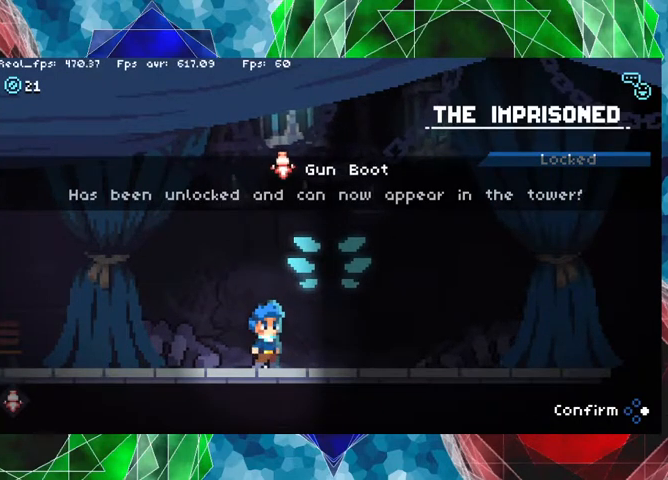
{"buttons": [], "left_stick": "center", "right_stick": "center", "events": [[233, "A", "down"], [333, "A", "up"]]}
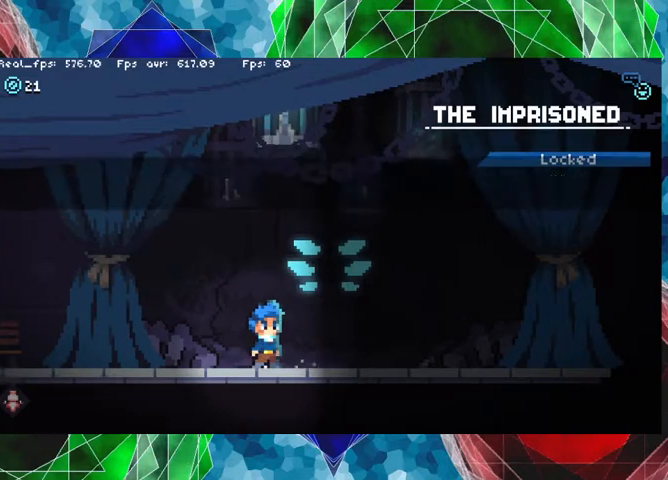
{"buttons": [], "left_stick": "center", "right_stick": "center", "events": []}
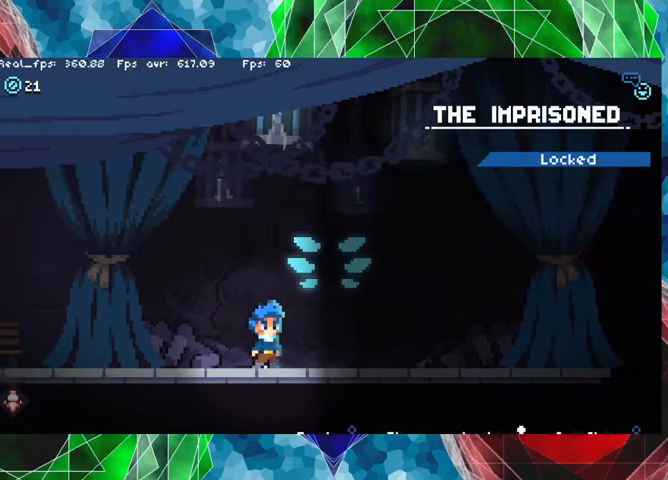
{"buttons": [], "left_stick": "center", "right_stick": "center", "events": []}
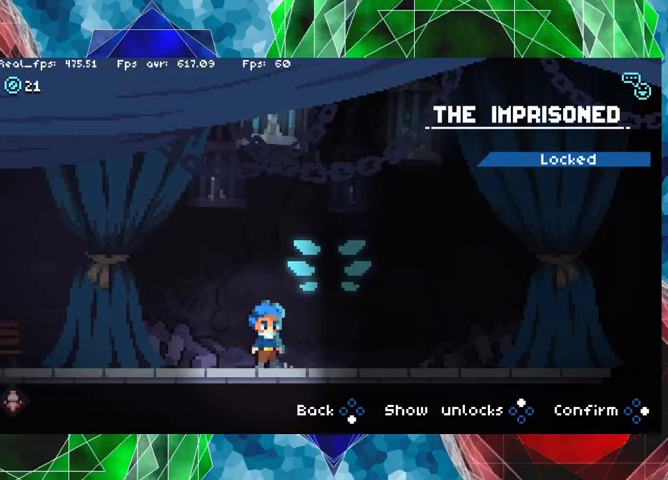
{"buttons": [], "left_stick": "center", "right_stick": "center", "events": [[267, "left_stick", "right"], [433, "left_stick", "center"]]}
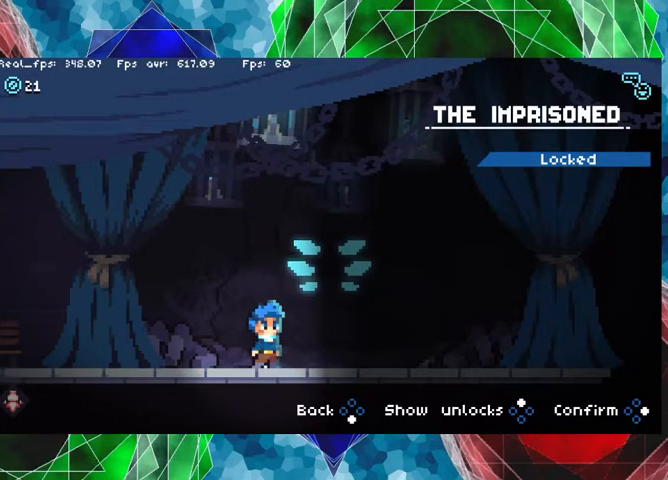
{"buttons": [], "left_stick": "right", "right_stick": "center", "events": [[467, "left_stick", "right"]]}
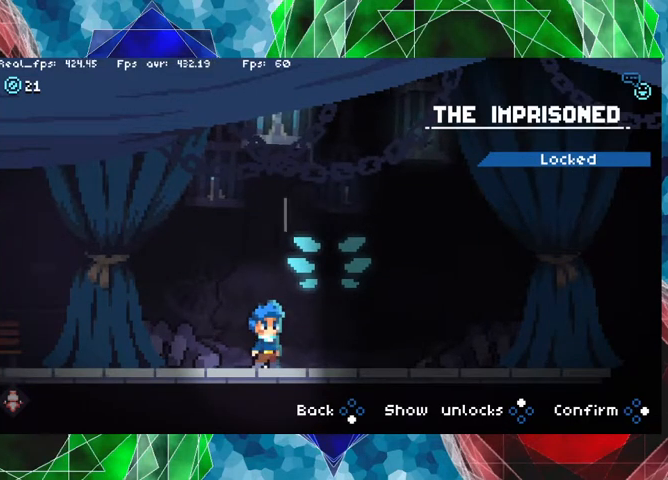
{"buttons": [], "left_stick": "center", "right_stick": "center", "events": [[167, "left_stick", "center"]]}
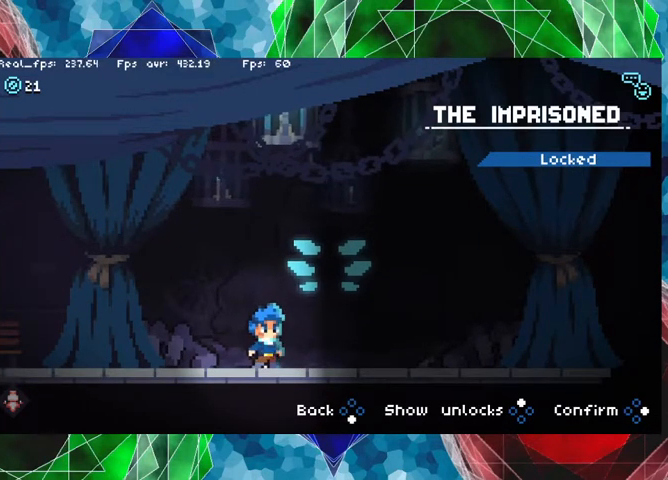
{"buttons": [], "left_stick": "center", "right_stick": "center", "events": []}
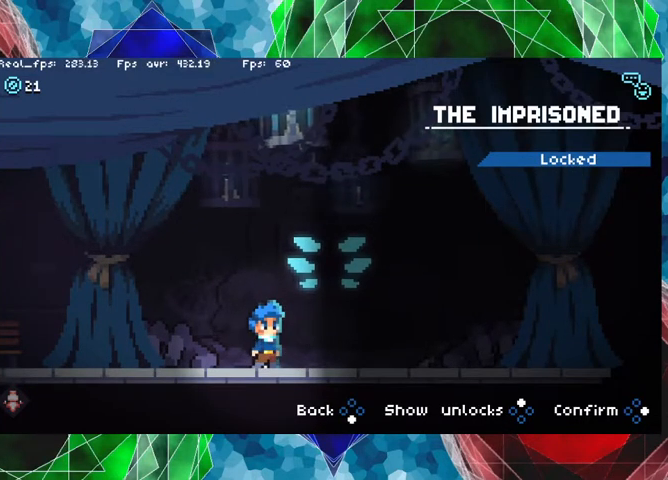
{"buttons": [], "left_stick": "center", "right_stick": "center", "events": []}
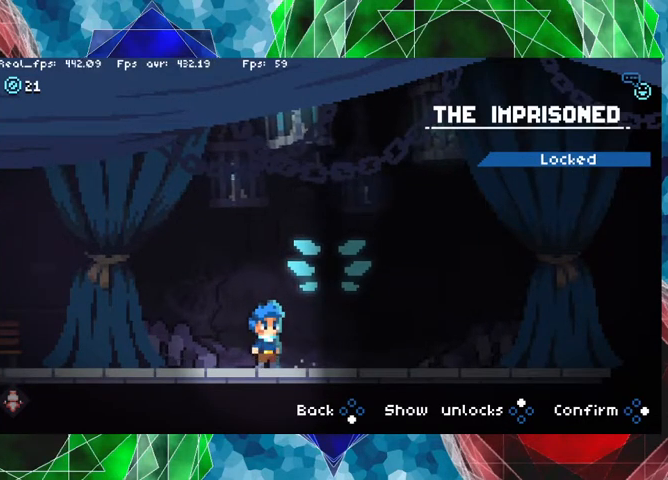
{"buttons": [], "left_stick": "center", "right_stick": "center", "events": []}
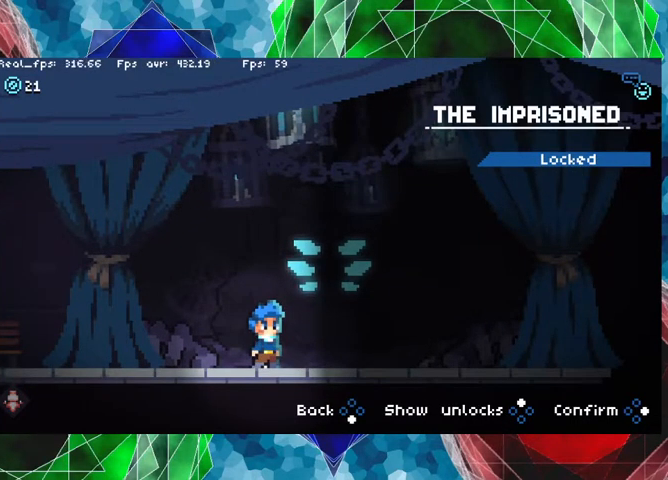
{"buttons": [], "left_stick": "center", "right_stick": "center", "events": [[300, "A", "down"], [433, "A", "up"]]}